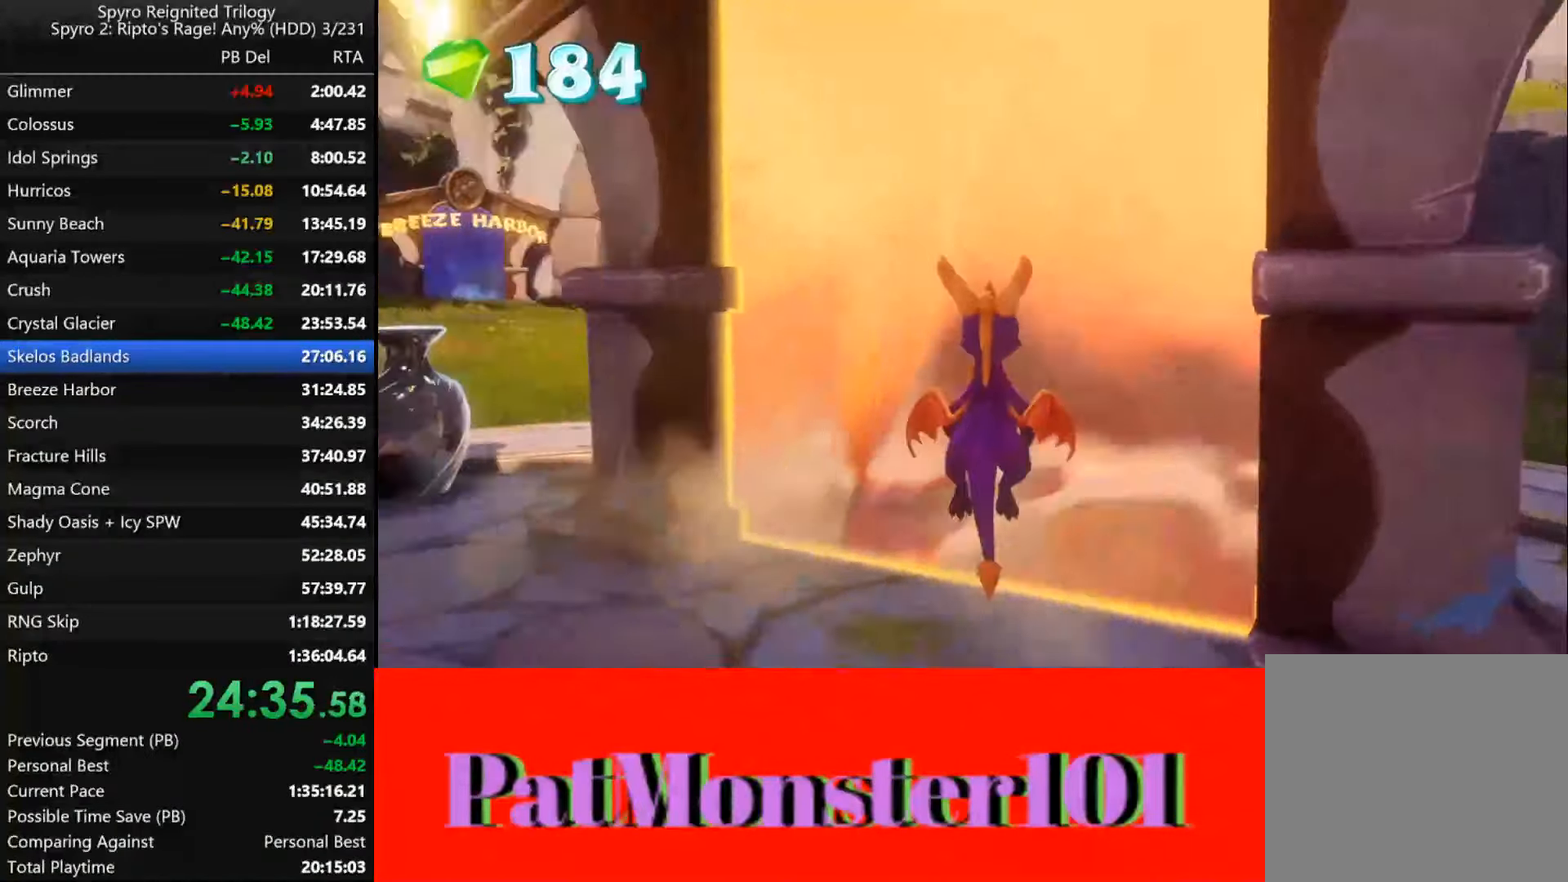
Gameplay with a controller (PlayStation layout); each line is a JSON object with the inputs held at the frame after it. "events" lists button and stick changes between this image and that frame as [ms after this image, input, new state], when the widget could be followed in between.
{"buttons": [], "left_stick": "center", "right_stick": "center", "events": [[33, "left_stick", "center"]]}
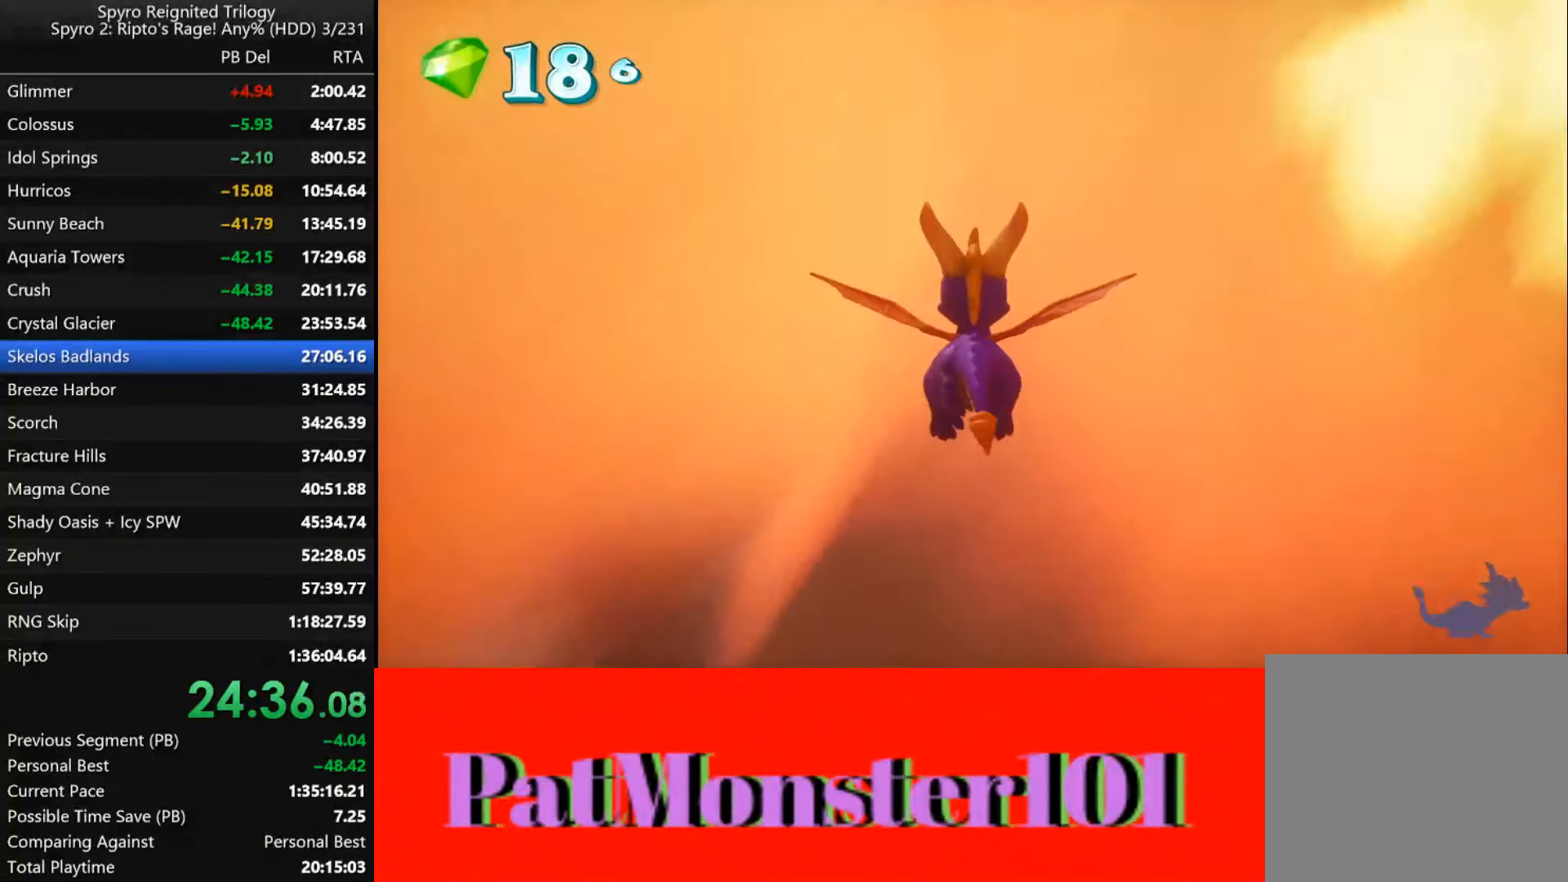
{"buttons": [], "left_stick": "center", "right_stick": "center", "events": []}
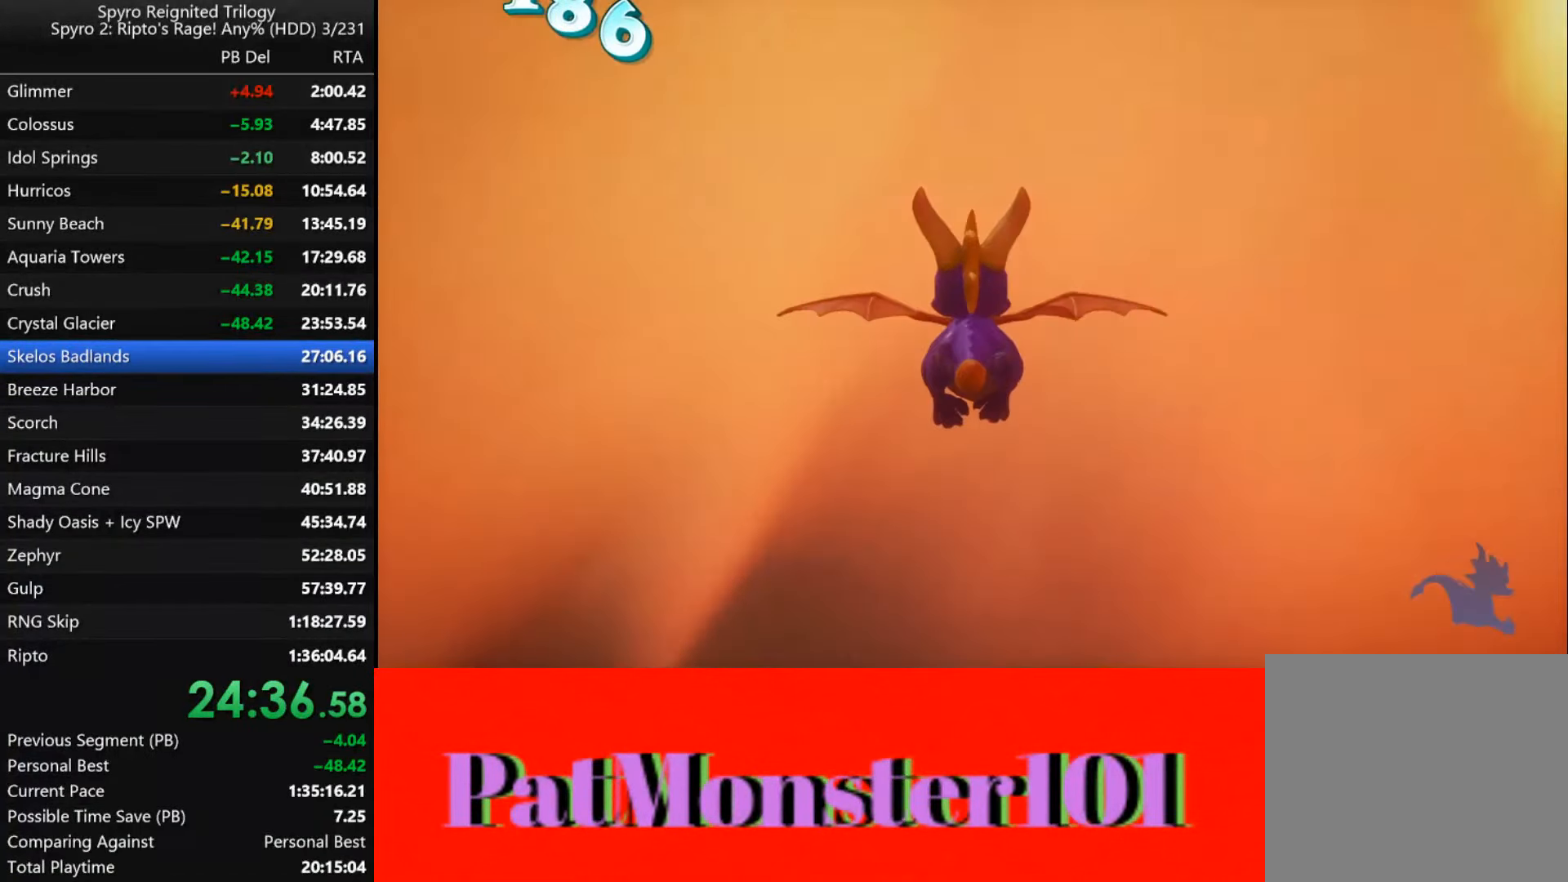
{"buttons": [], "left_stick": "center", "right_stick": "center", "events": []}
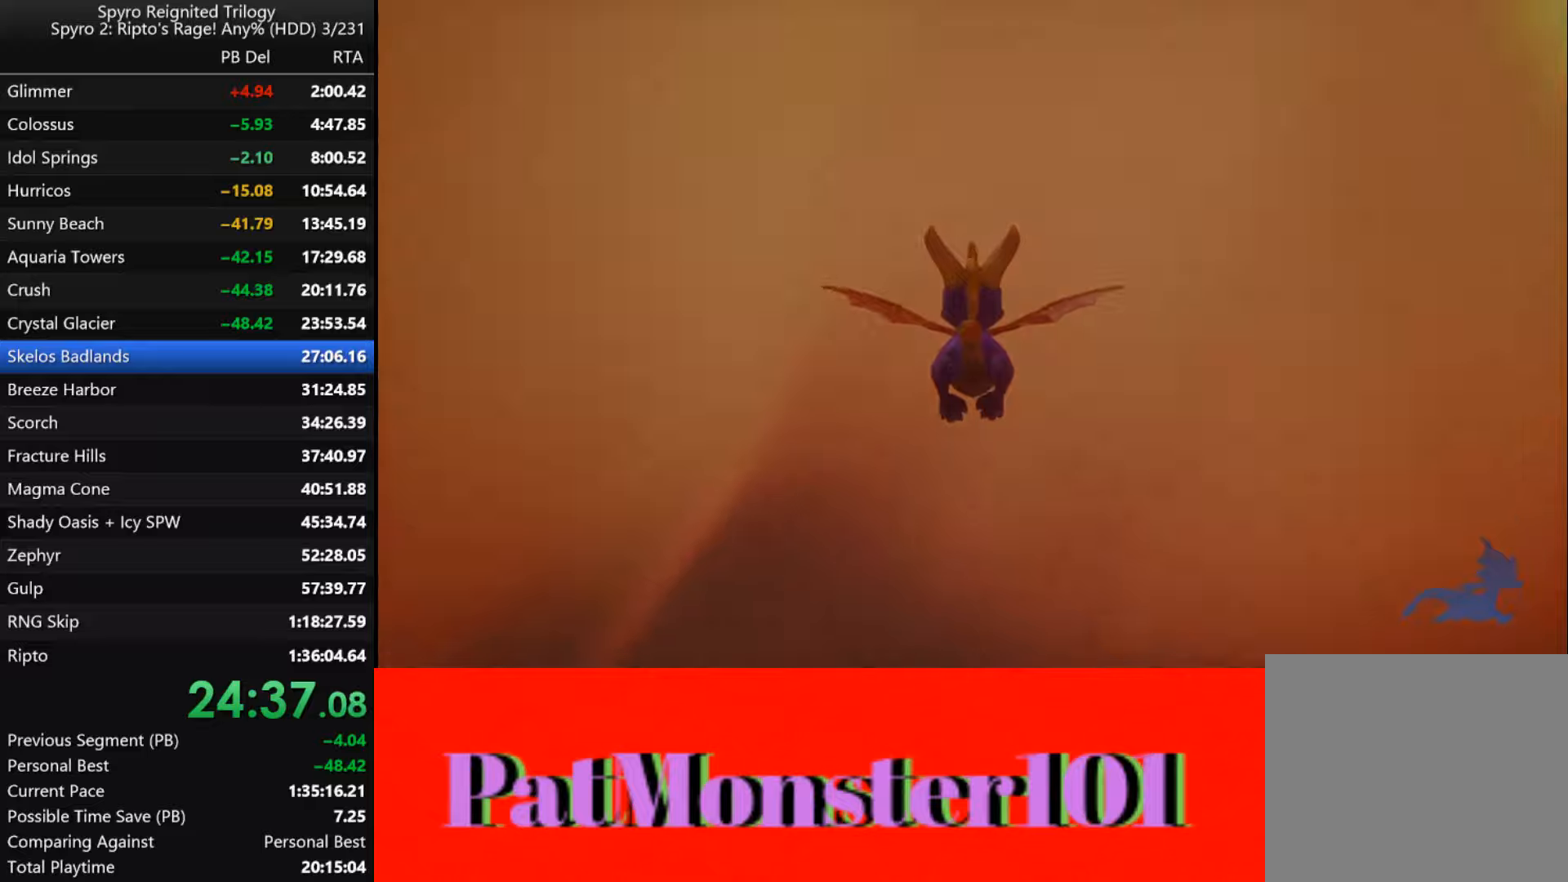
{"buttons": [], "left_stick": "center", "right_stick": "center", "events": [[334, "TRIANGLE", "down"], [467, "TRIANGLE", "up"]]}
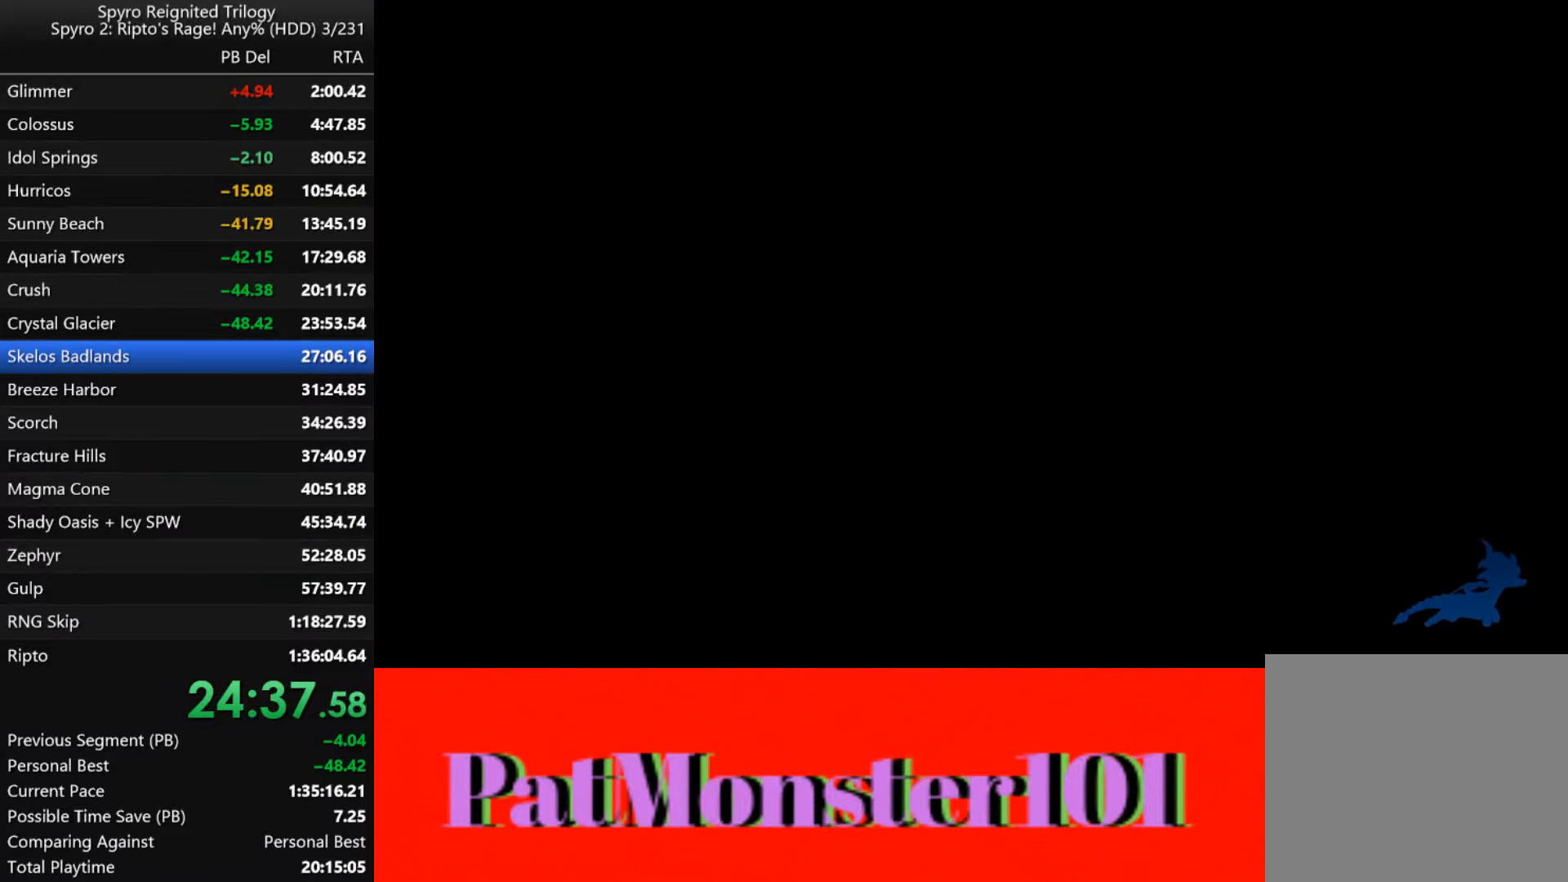
{"buttons": [], "left_stick": "center", "right_stick": "center", "events": [[50, "TRIANGLE", "down"], [200, "TRIANGLE", "up"], [334, "TRIANGLE", "down"], [434, "TRIANGLE", "up"]]}
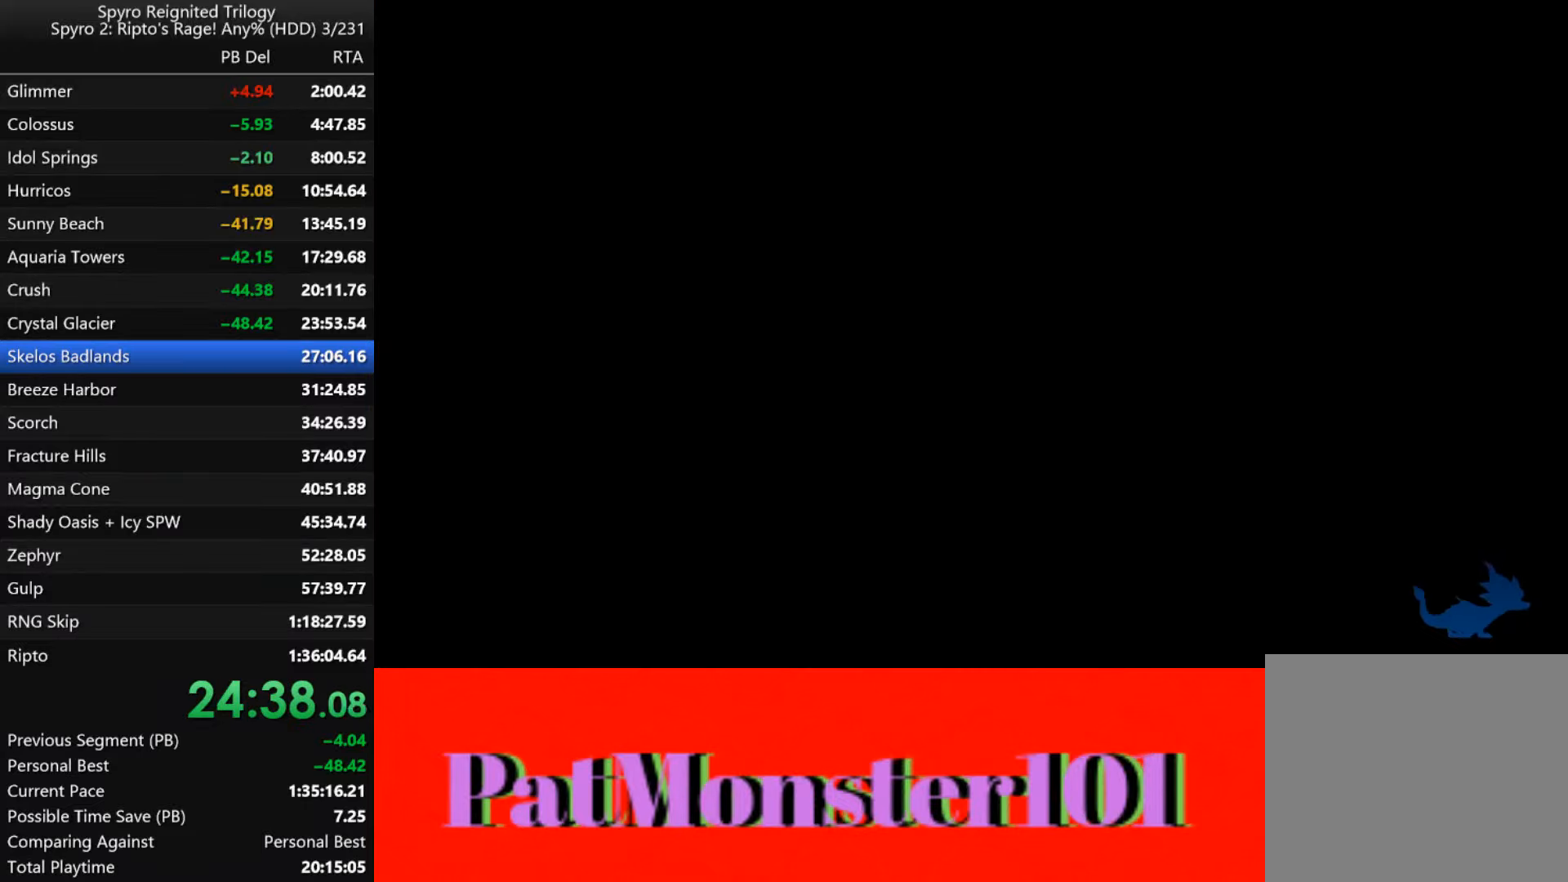
{"buttons": [], "left_stick": "center", "right_stick": "center", "events": []}
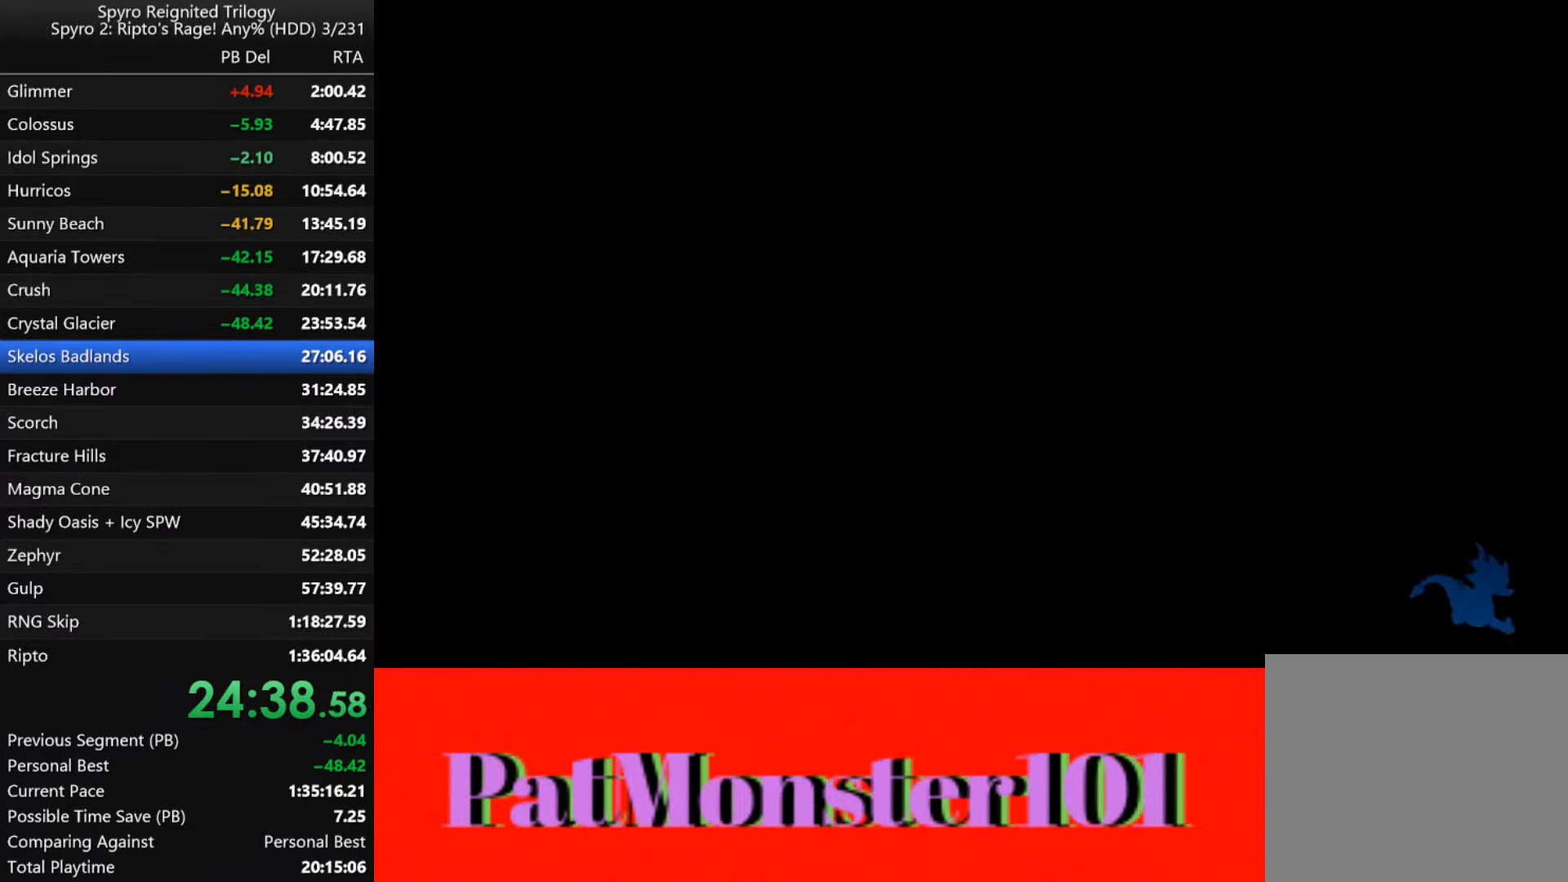
{"buttons": [], "left_stick": "center", "right_stick": "center", "events": []}
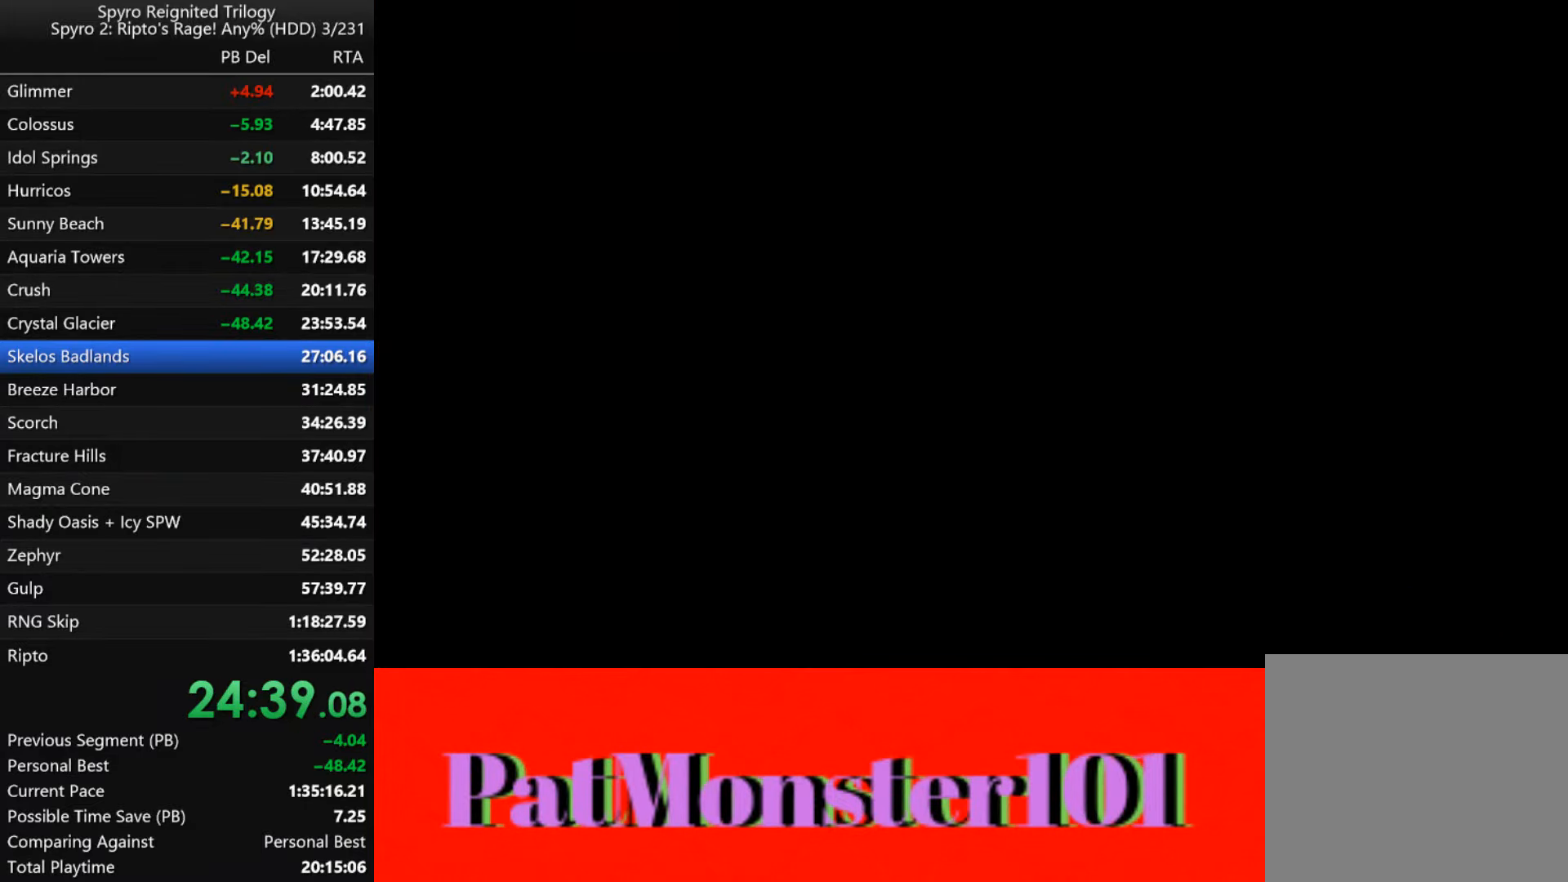
{"buttons": [], "left_stick": "center", "right_stick": "center", "events": []}